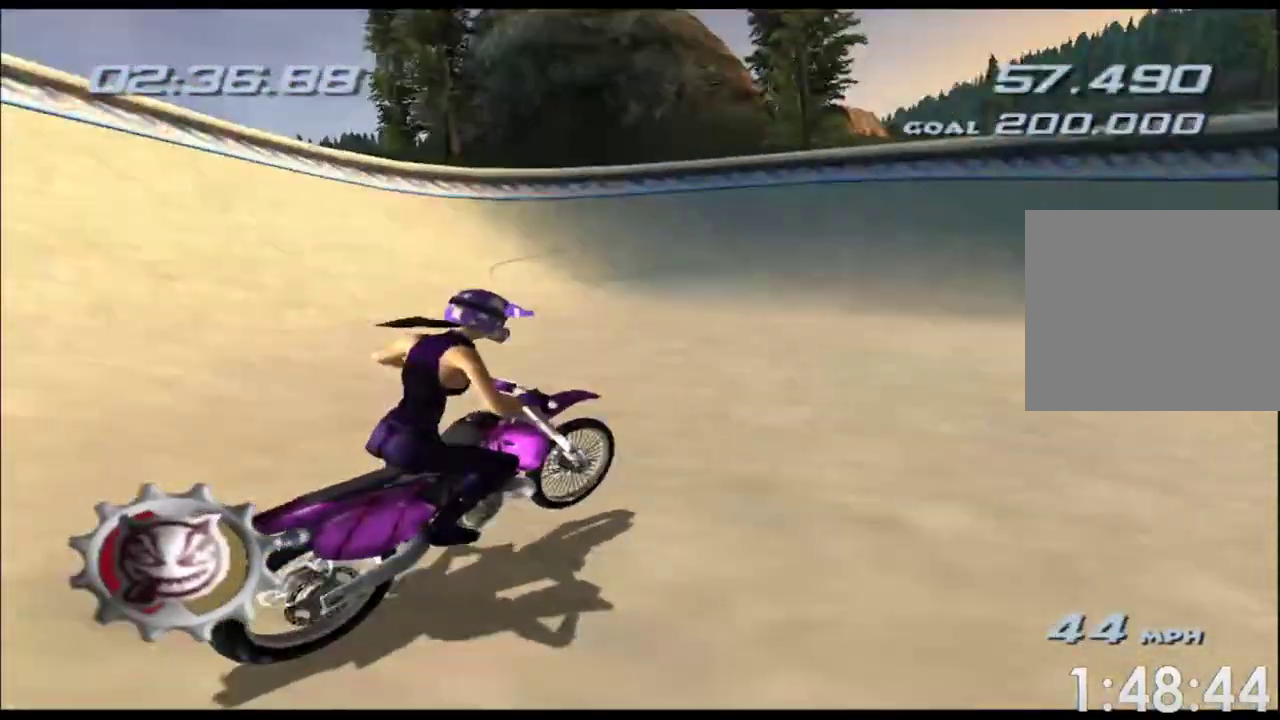
Gameplay with a controller (Xbox layout); each line is a JSON object with the inputs held at the frame after it (dt_ms = milliseconds from this image to that frame). "events" lists button and stick changes between this image and that frame as [ms after this image, input, new state], when the widget could be followed in between. Not read: L2 L3 R3 right_stick.
{"dt_ms": 500, "buttons": ["A", "X"], "left_stick": "right", "events": [[350, "left_stick", "center"], [467, "X", "down"], [500, "left_stick", "right"]]}
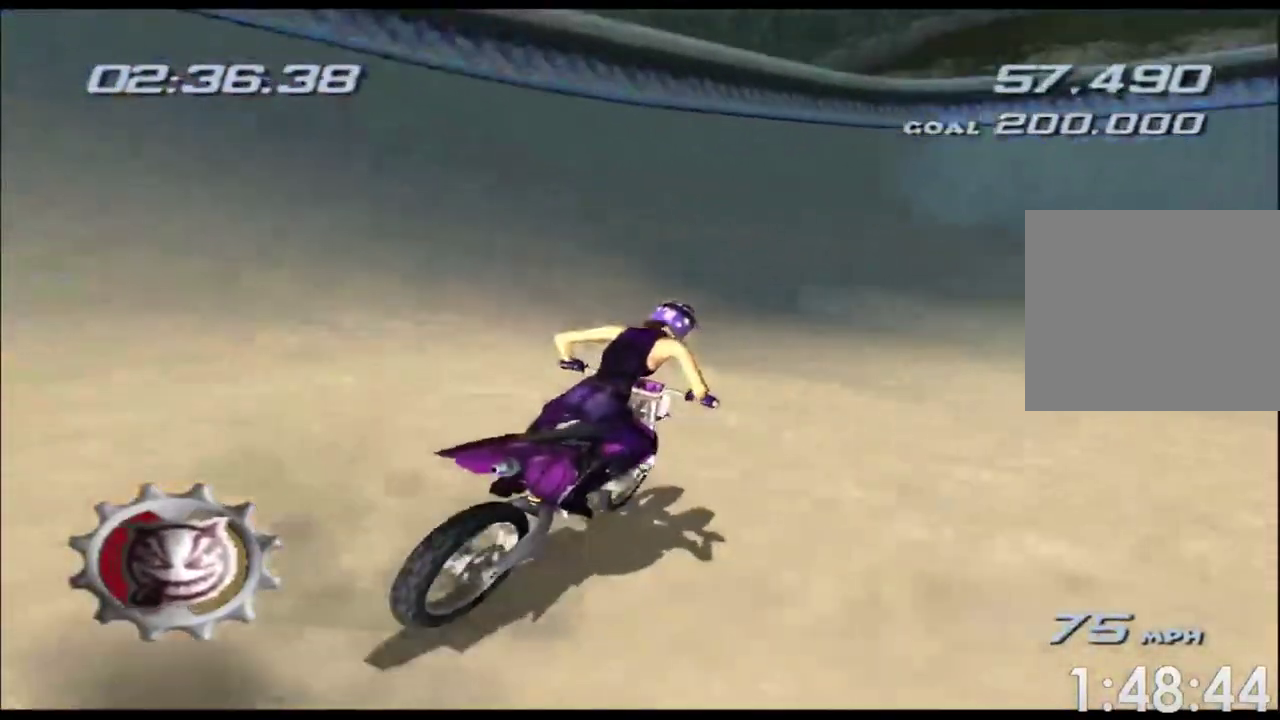
{"dt_ms": 500, "buttons": ["A", "X"], "left_stick": "left", "events": [[300, "left_stick", "center"], [500, "left_stick", "left"]]}
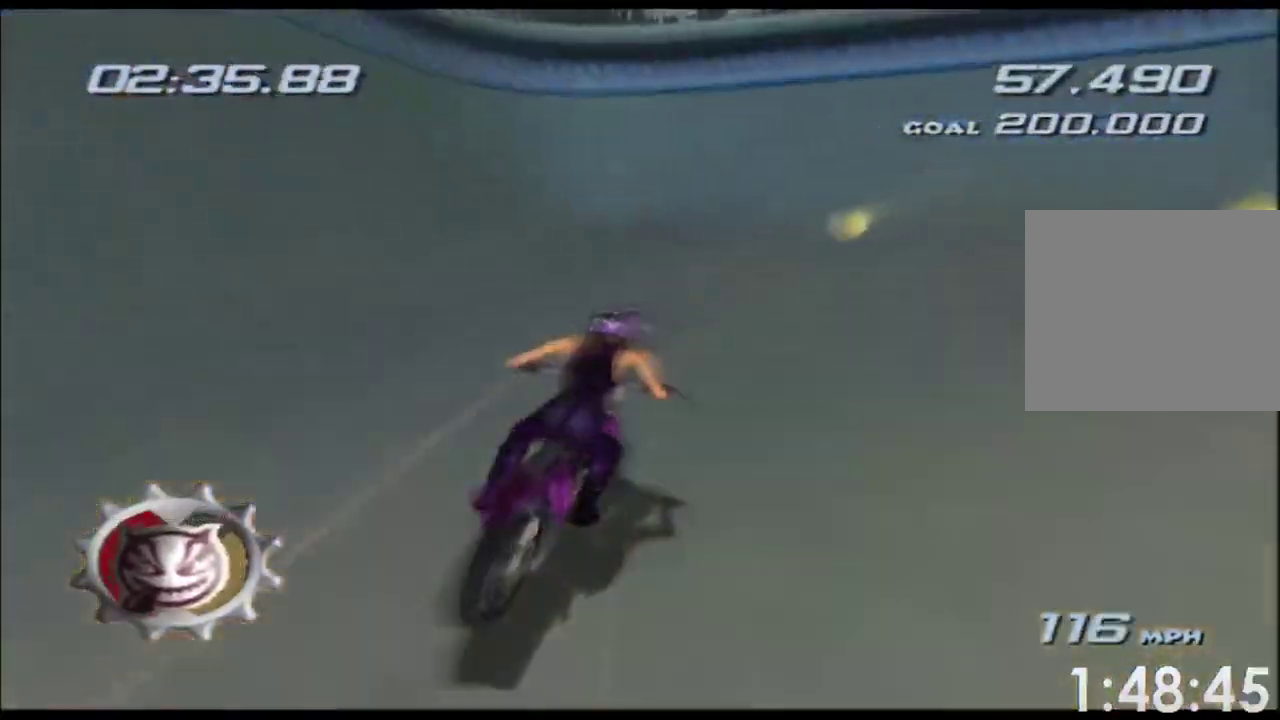
{"dt_ms": 500, "buttons": ["A", "X"], "left_stick": "down", "events": [[117, "left_stick", "center"], [233, "left_stick", "down"]]}
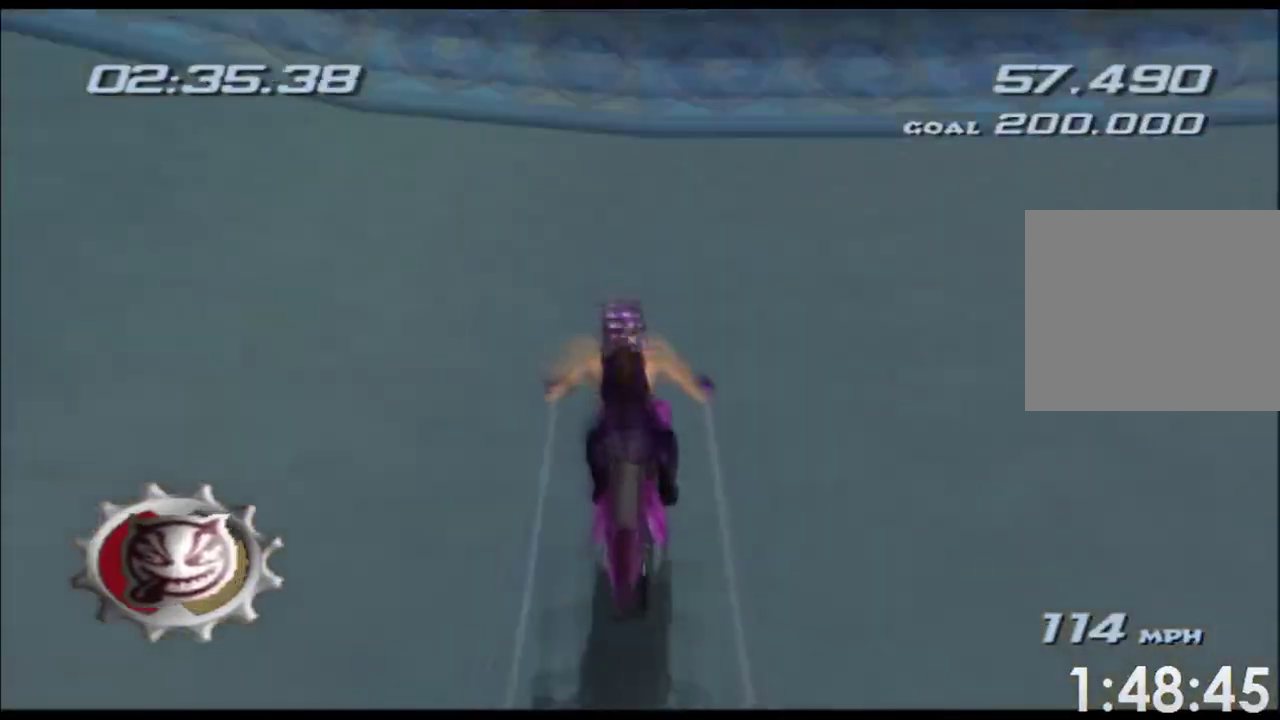
{"dt_ms": 500, "buttons": ["A", "X", "L1", "R2"], "left_stick": "down"}
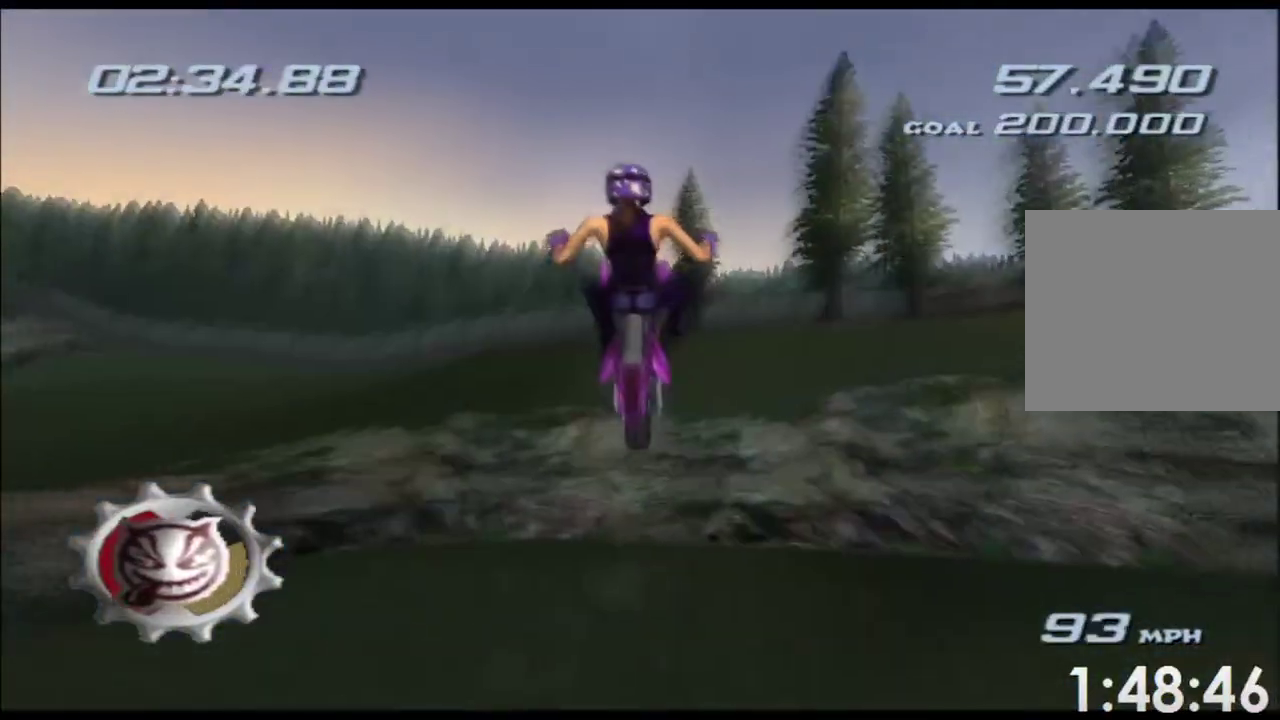
{"dt_ms": 500, "buttons": ["A", "X"], "left_stick": "down", "events": [[150, "R2", "up"], [233, "R2", "down"], [367, "R2", "up"], [400, "L1", "up"]]}
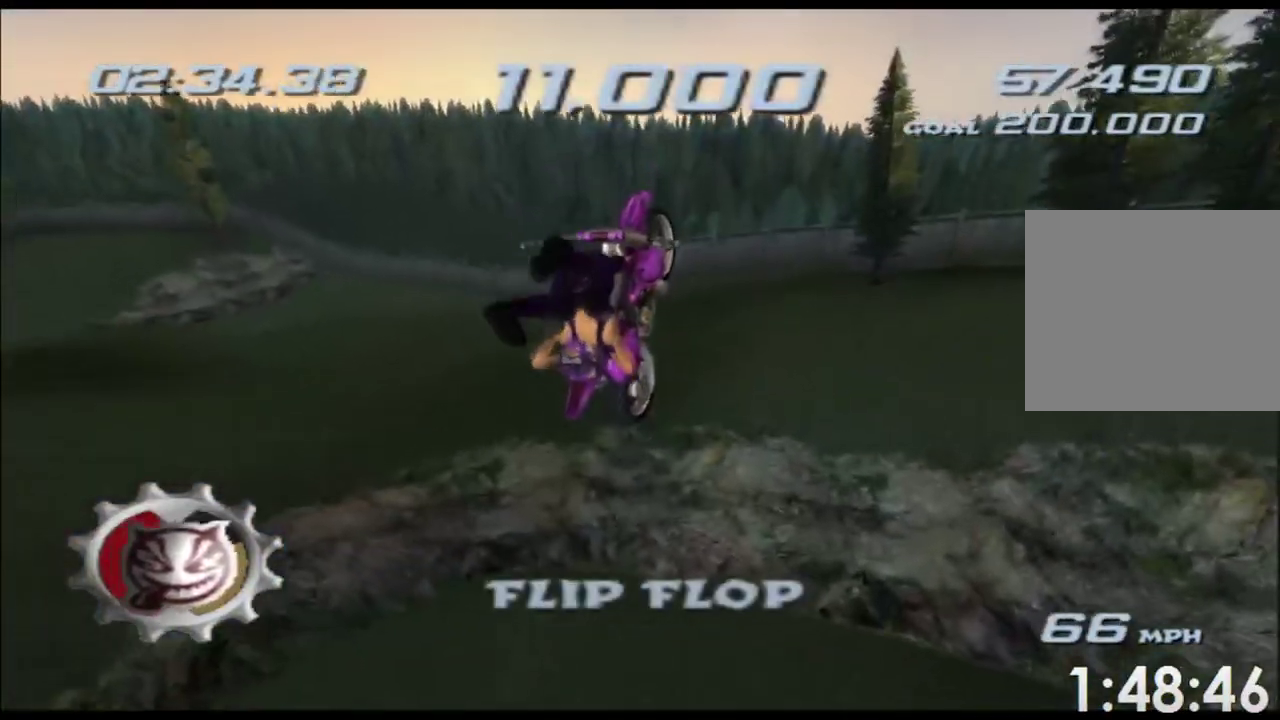
{"dt_ms": 500, "buttons": ["A"], "left_stick": "down", "events": [[117, "X", "up"]]}
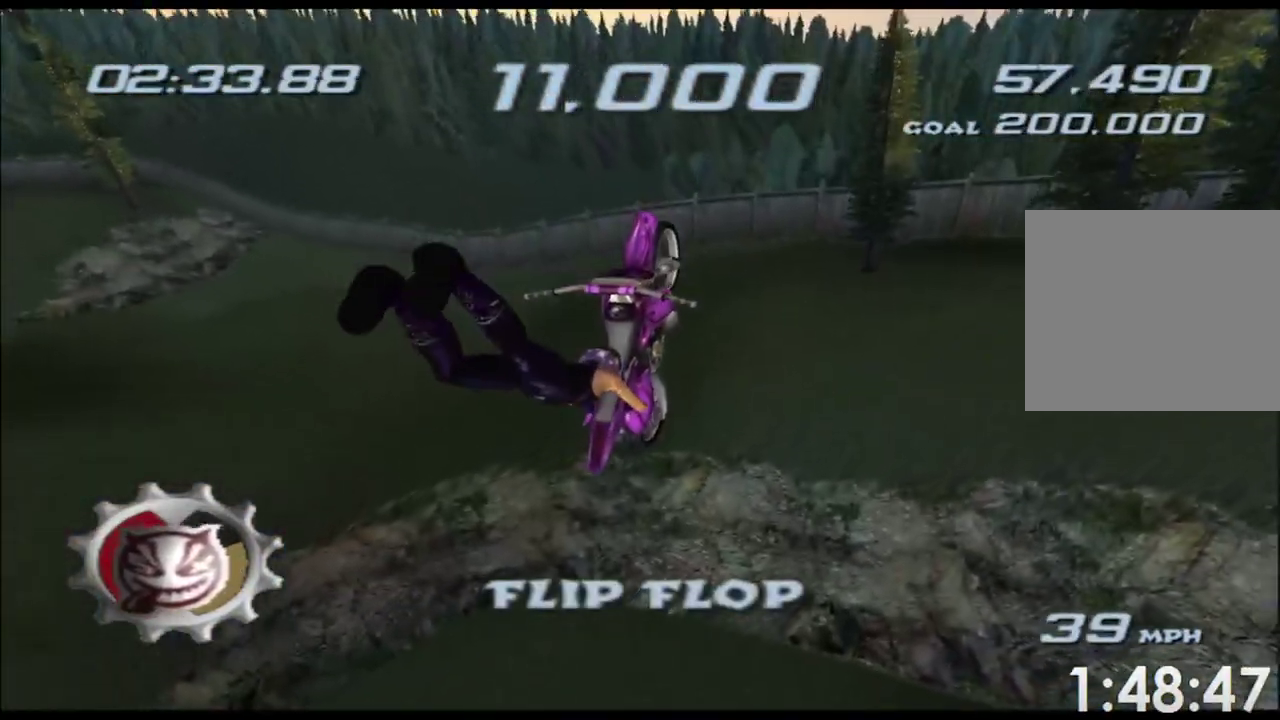
{"dt_ms": 500, "buttons": ["A"], "left_stick": "down", "events": []}
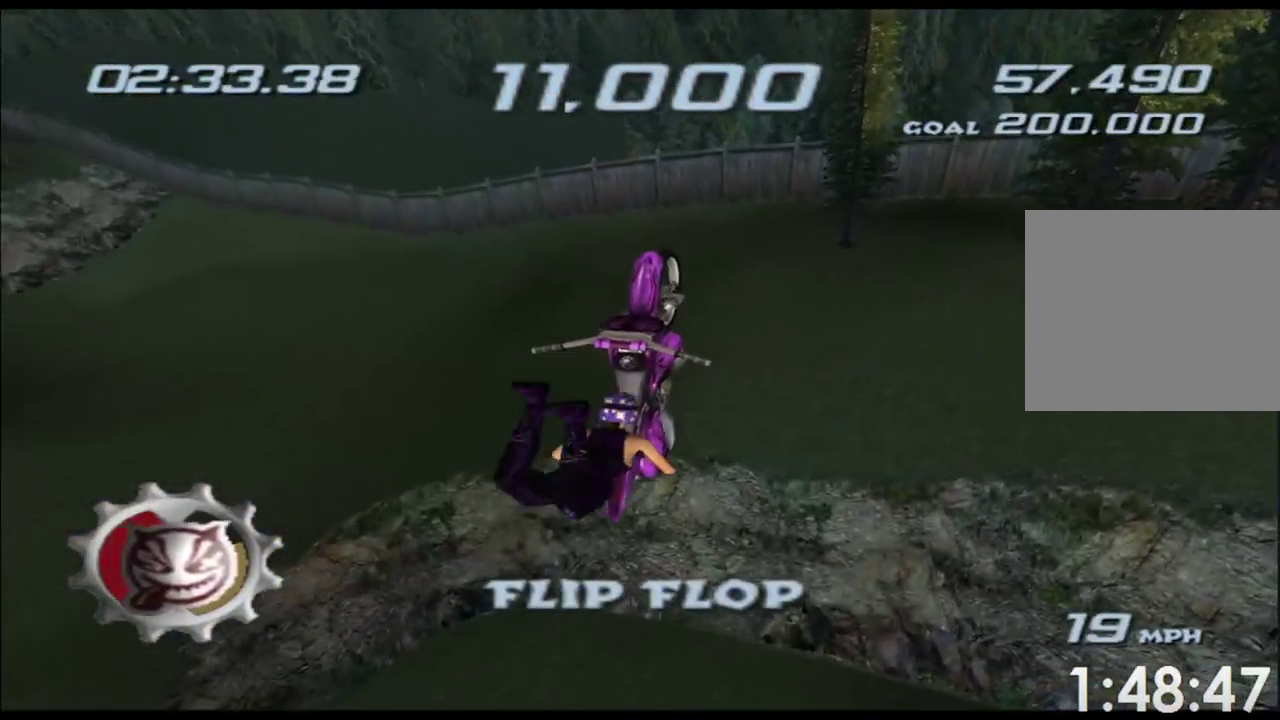
{"dt_ms": 500, "buttons": ["A"], "left_stick": "down", "events": []}
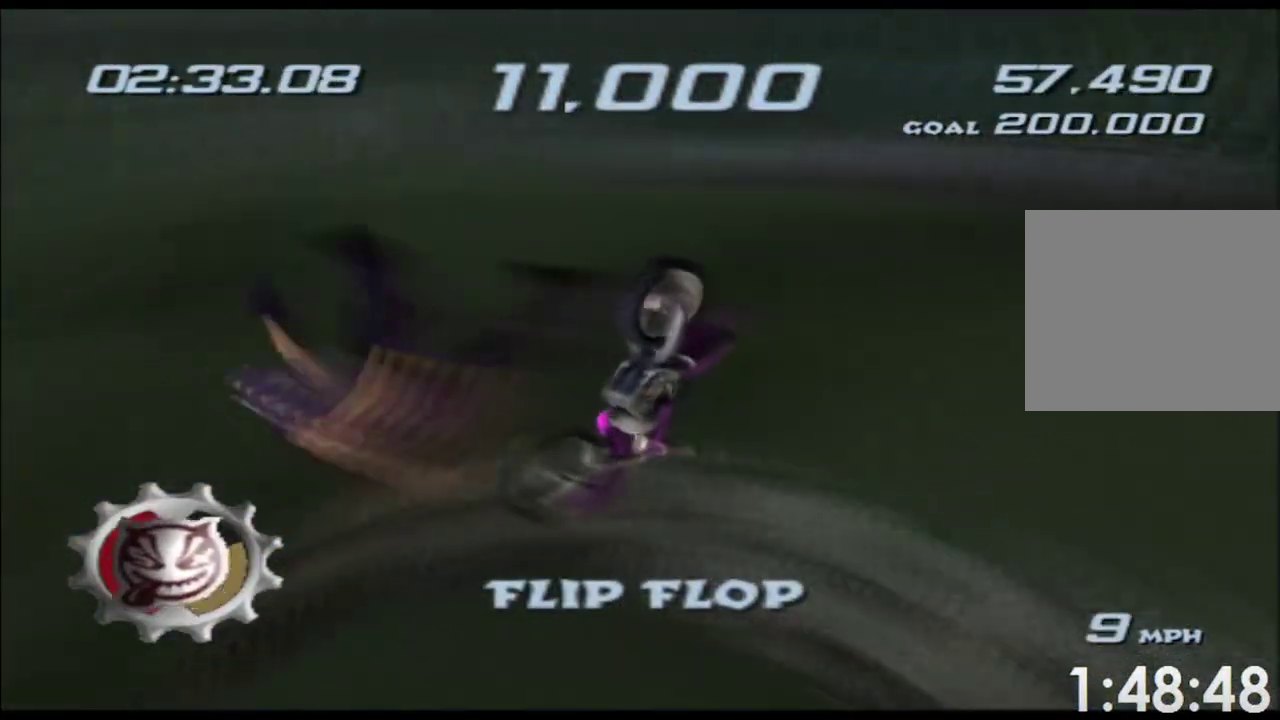
{"dt_ms": 500, "buttons": ["A"], "left_stick": "down", "events": []}
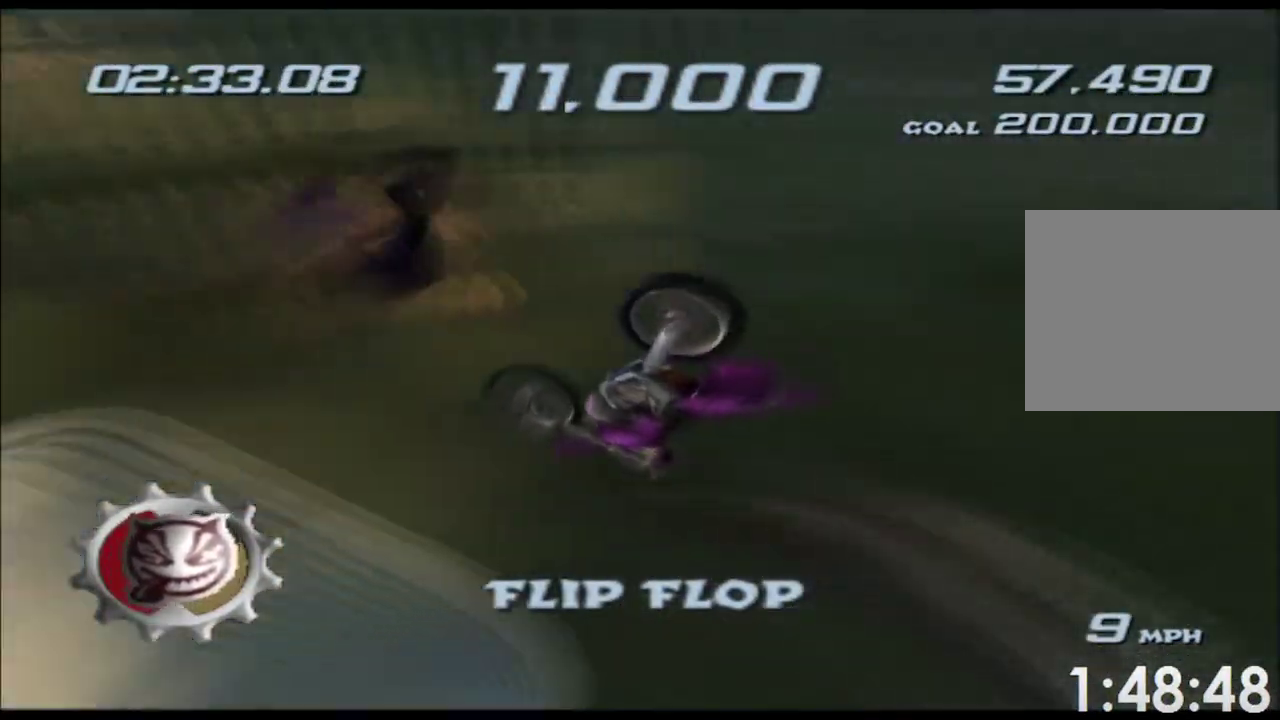
{"dt_ms": 500, "buttons": ["A"], "left_stick": "down", "events": [[250, "L1", "down"], [317, "L1", "up"]]}
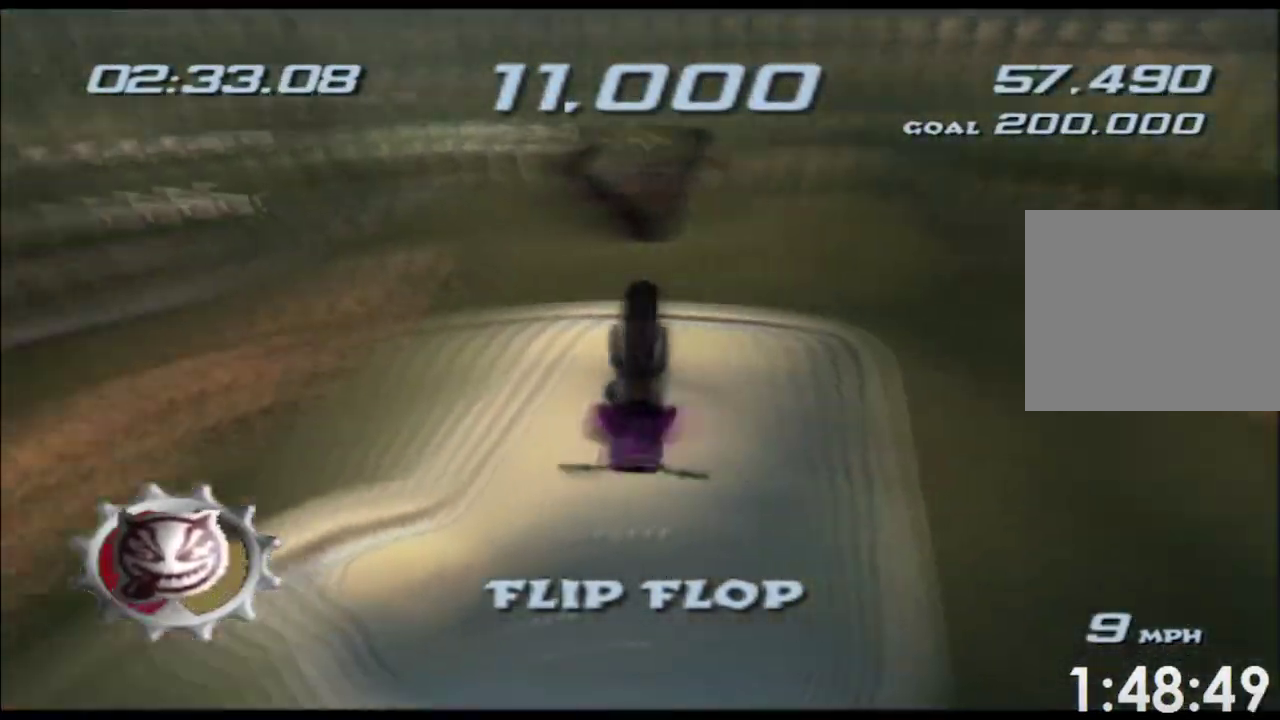
{"dt_ms": 500, "buttons": ["A", "L1"], "left_stick": "down"}
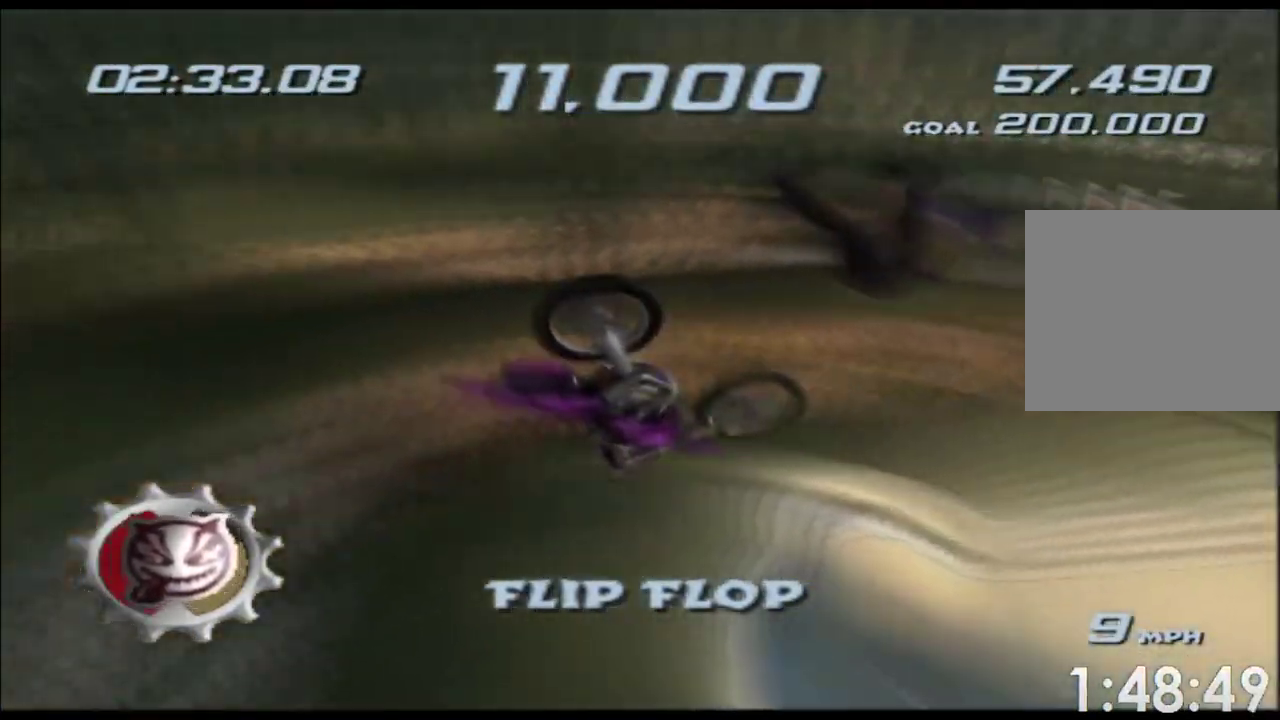
{"dt_ms": 500, "buttons": ["A"], "left_stick": "down", "events": [[317, "L1", "up"]]}
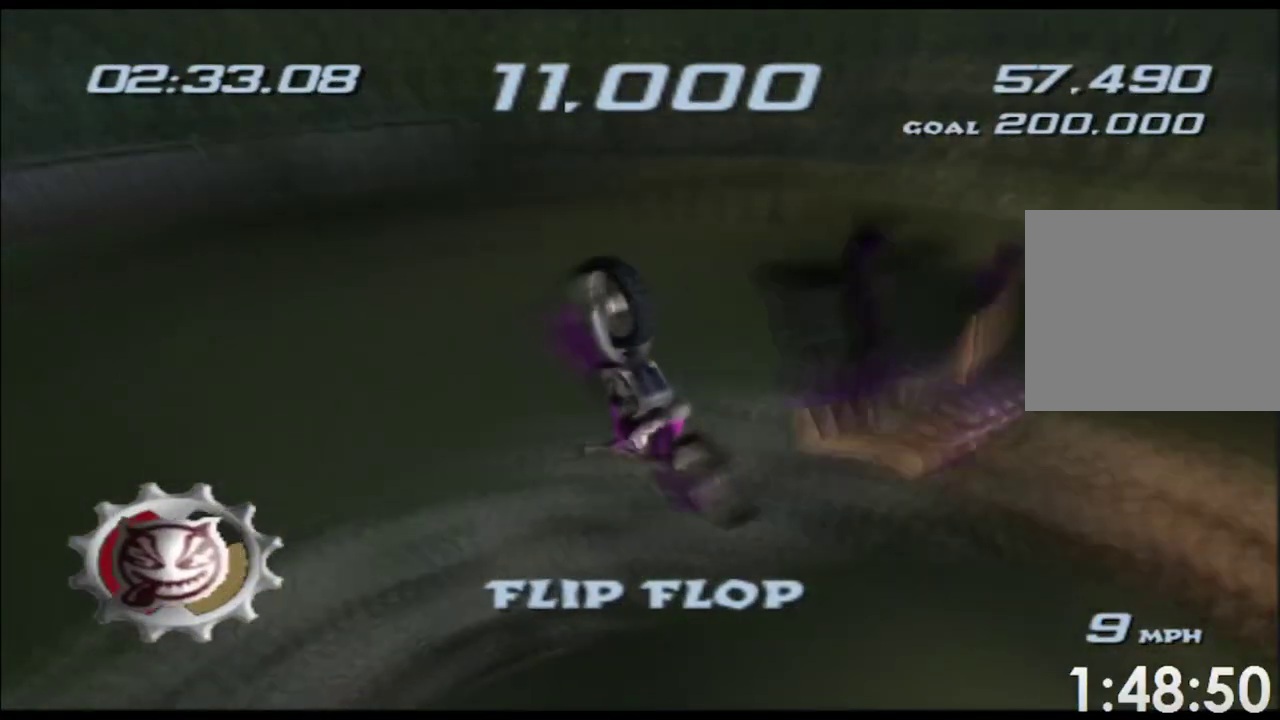
{"dt_ms": 1000, "buttons": ["A"], "left_stick": "down"}
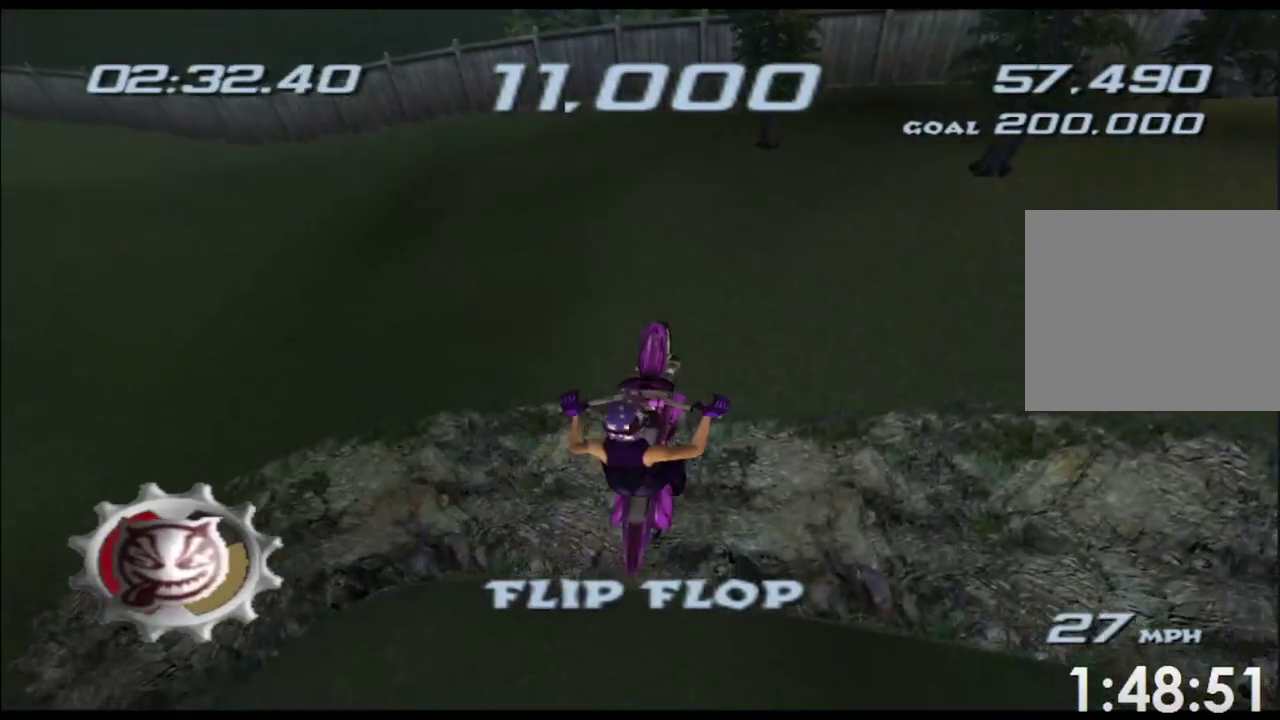
{"dt_ms": 500, "buttons": ["A"], "left_stick": "down", "events": []}
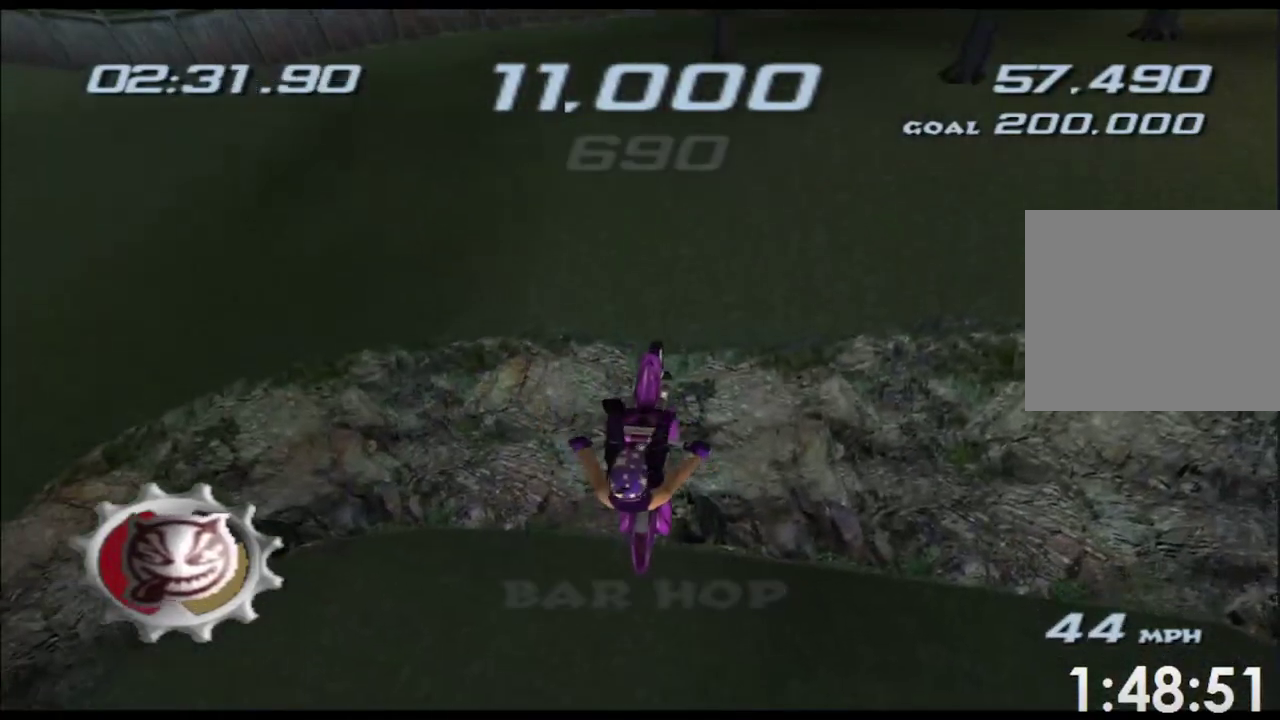
{"dt_ms": 500, "buttons": ["A"], "left_stick": "down", "events": []}
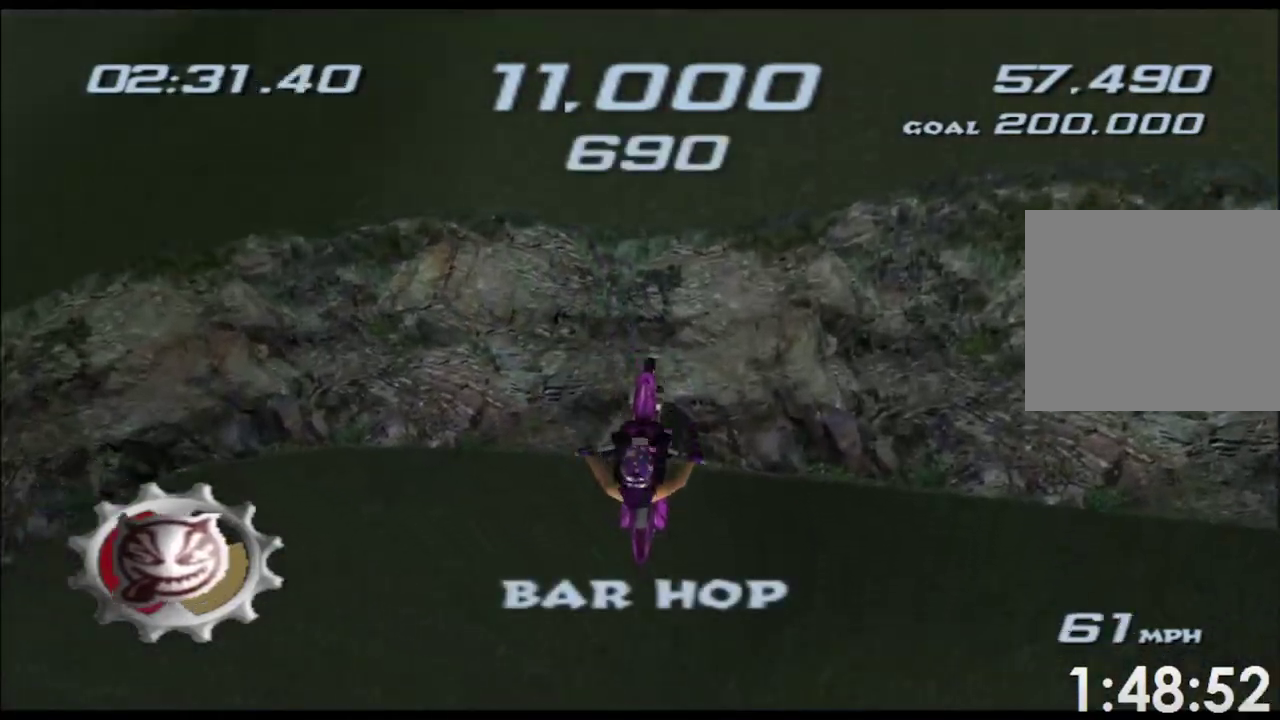
{"dt_ms": 500, "buttons": ["A"], "left_stick": "center", "events": [[17, "left_stick", "center"]]}
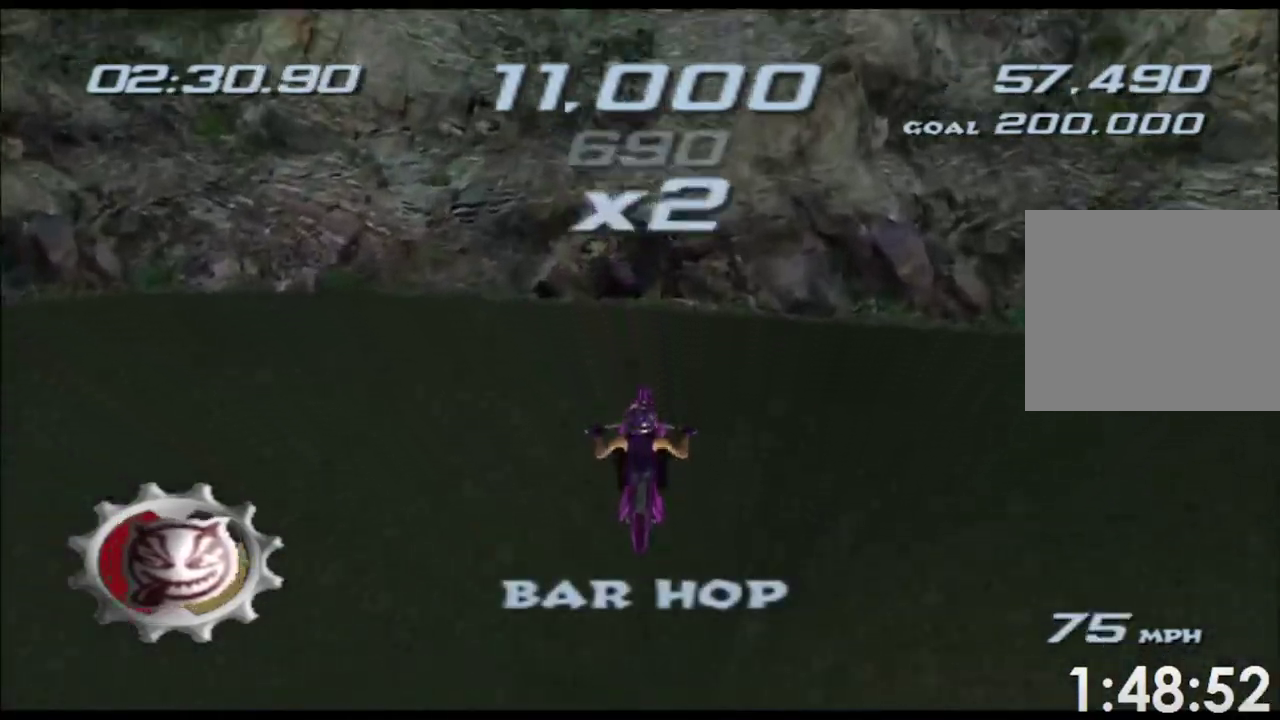
{"dt_ms": 500, "buttons": ["A", "B"], "left_stick": "left", "events": [[100, "left_stick", "left"], [150, "B", "down"]]}
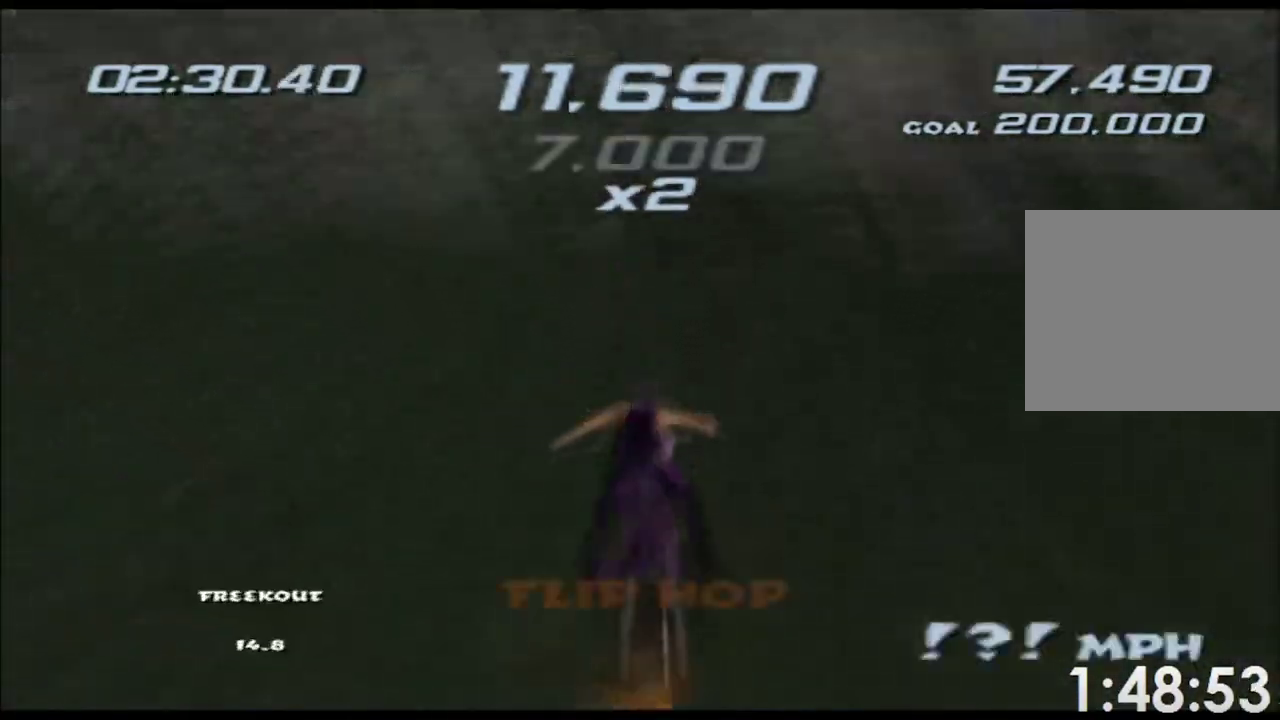
{"dt_ms": 500, "buttons": ["A", "X"], "left_stick": "left", "events": [[217, "B", "up"], [233, "left_stick", "center"], [317, "X", "down"], [317, "left_stick", "left"]]}
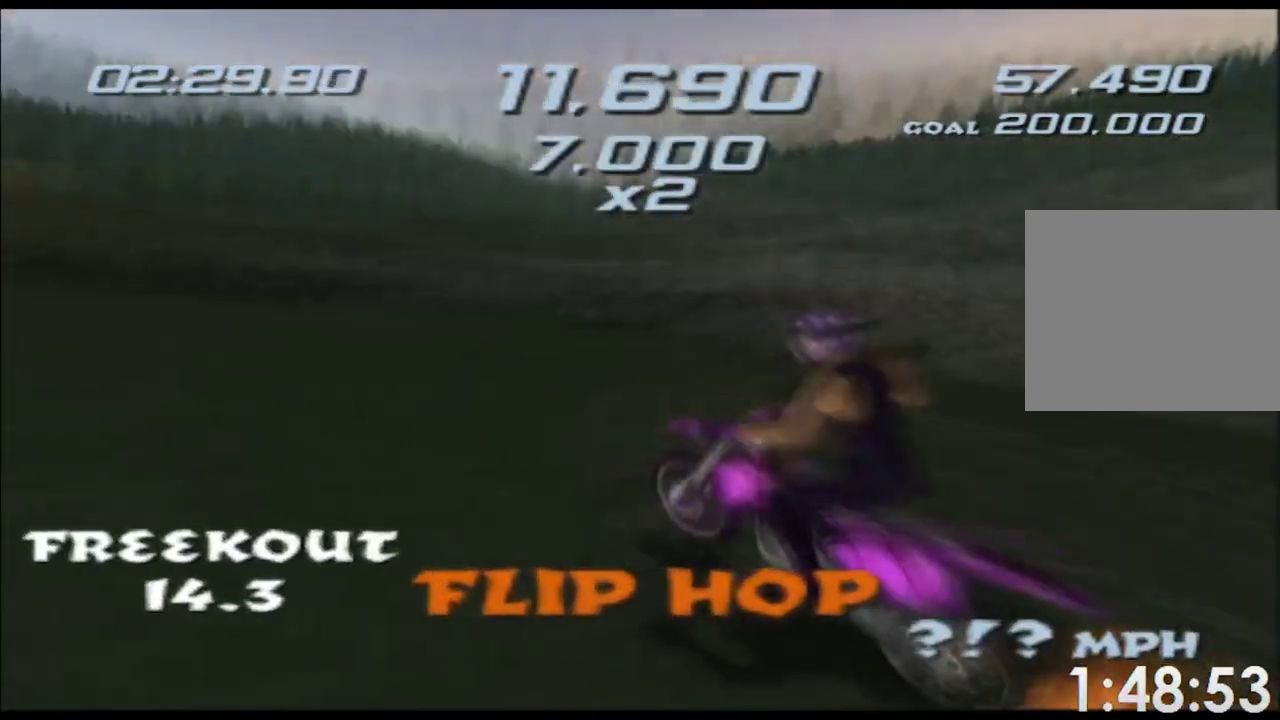
{"dt_ms": 500, "buttons": ["A", "X"], "left_stick": "center", "events": [[383, "left_stick", "center"]]}
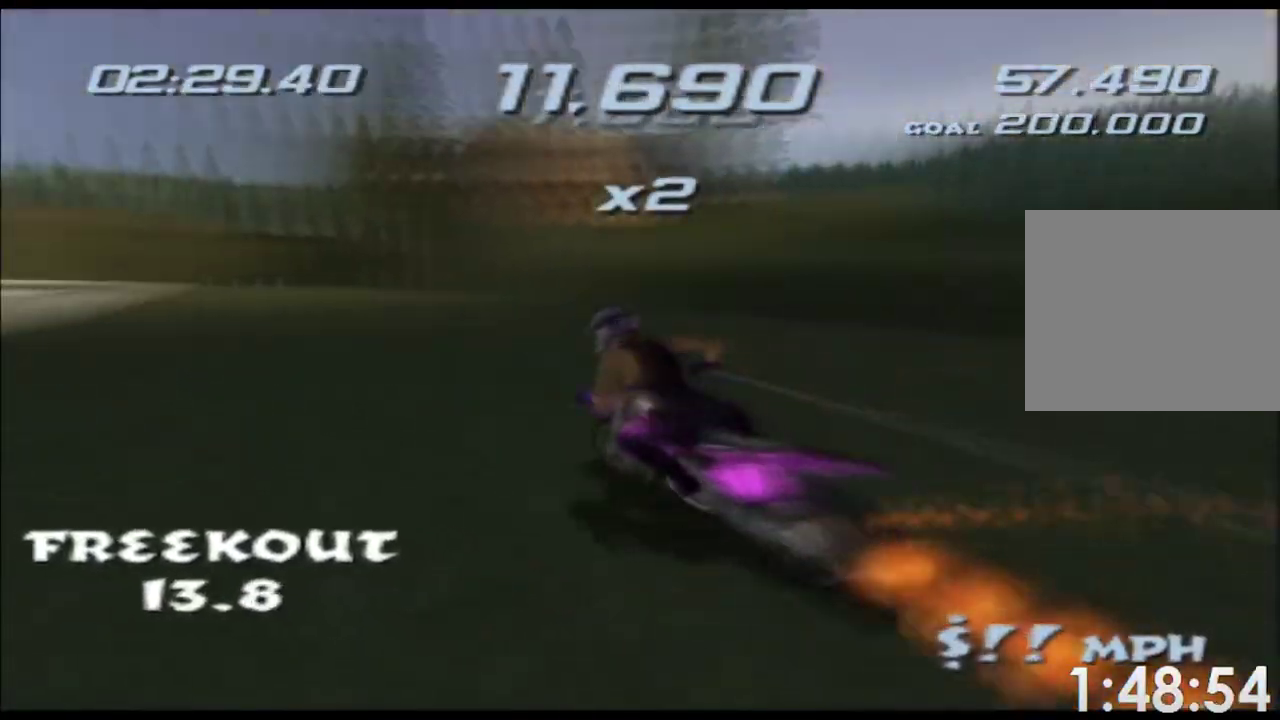
{"dt_ms": 500, "buttons": ["A", "X"], "left_stick": "left", "events": [[100, "left_stick", "left"], [367, "left_stick", "center"], [467, "left_stick", "left"]]}
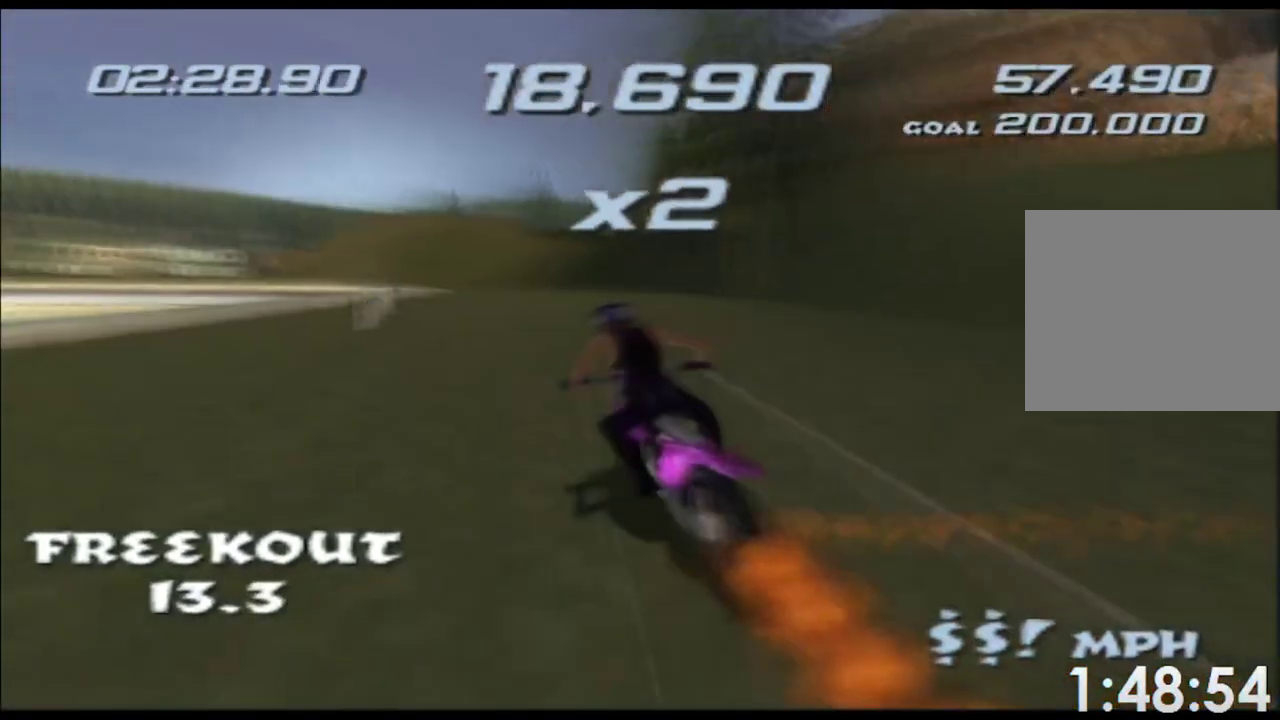
{"dt_ms": 500, "buttons": ["A", "B"], "left_stick": "left", "events": [[50, "X", "up"], [117, "left_stick", "center"], [200, "left_stick", "left"], [433, "B", "down"]]}
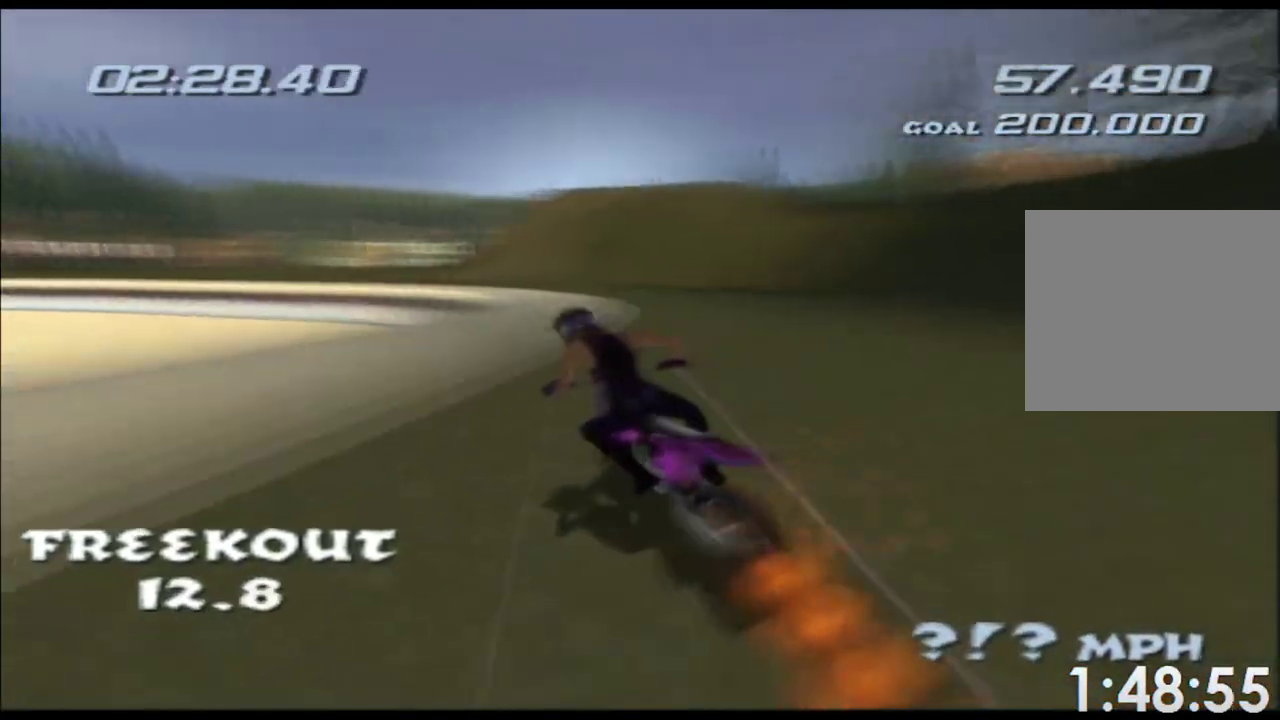
{"dt_ms": 500, "buttons": ["A"], "left_stick": "left", "events": [[317, "B", "up"], [333, "left_stick", "center"], [483, "left_stick", "left"]]}
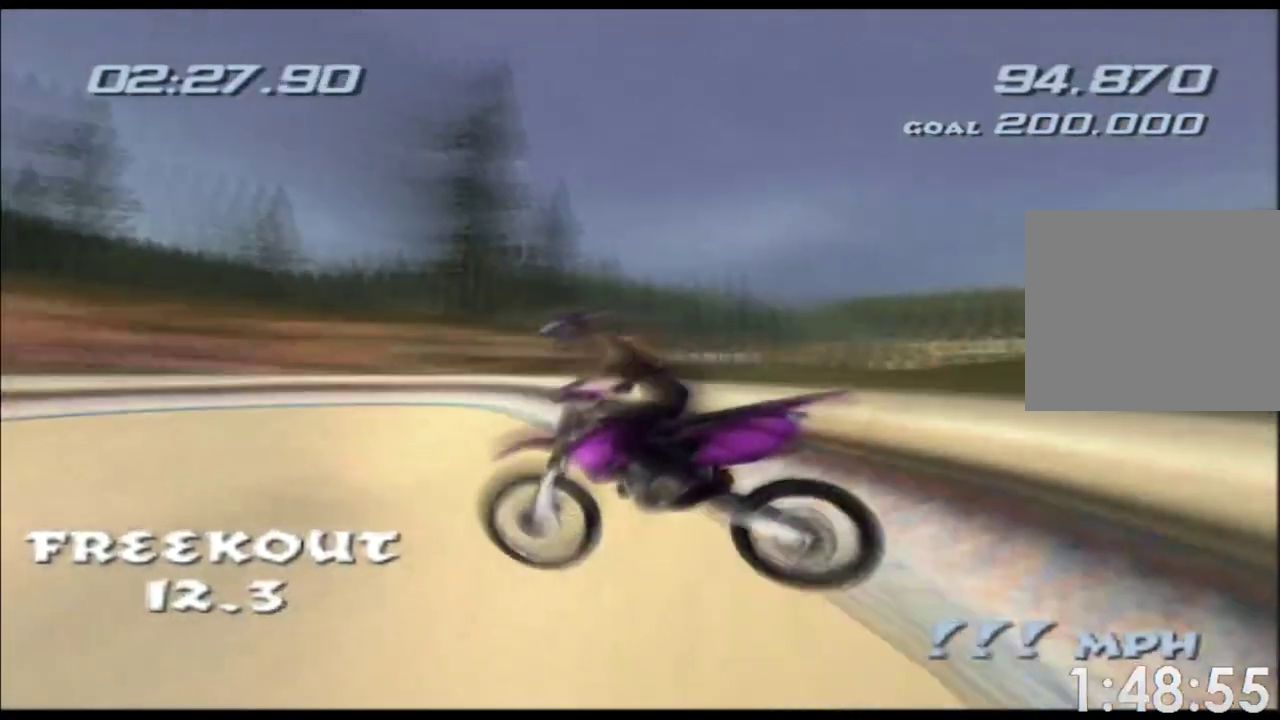
{"dt_ms": 500, "buttons": ["A"], "left_stick": "left", "events": []}